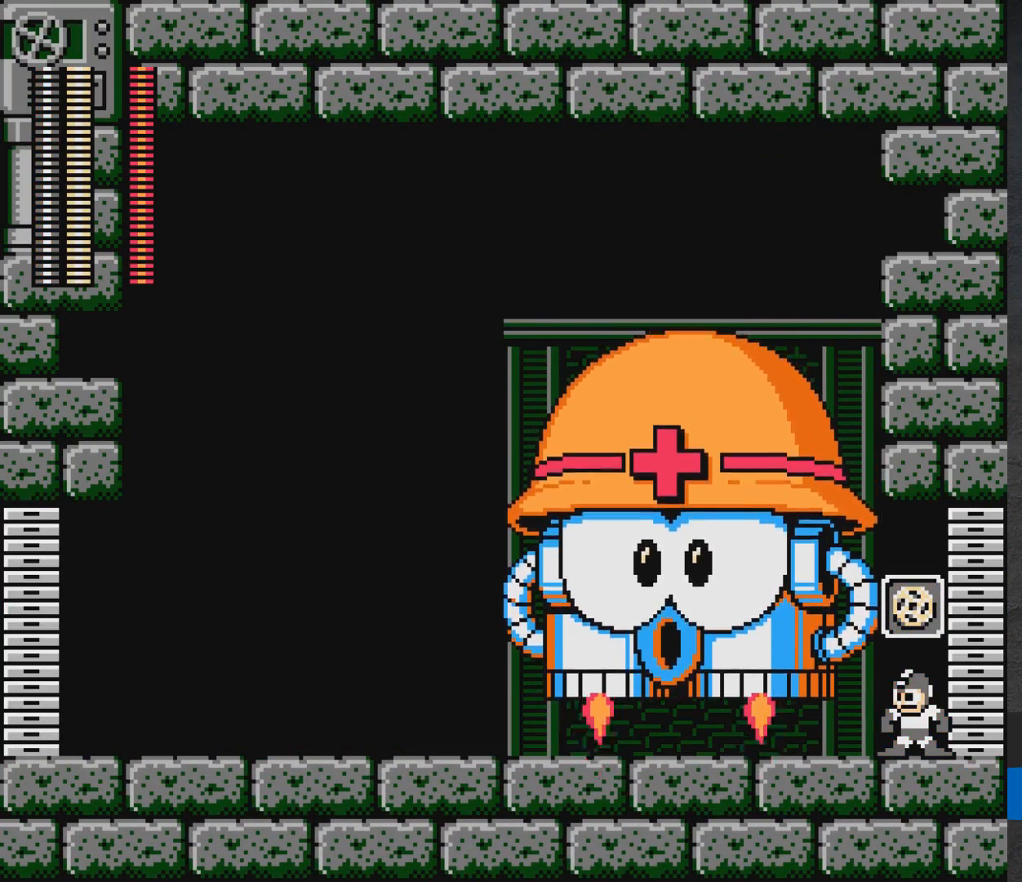
Gameplay with a controller (Xbox layout); each line is a JSON object with the inputs held at the frame after it. "events" lists button and stick changes between this image and that frame as [ms after this image, input, new state], when the widget could be followed in between. Not read: L2 R2 left_stick right_stick.
{"buttons": [], "events": [[100, "START", "down"], [233, "START", "up"]]}
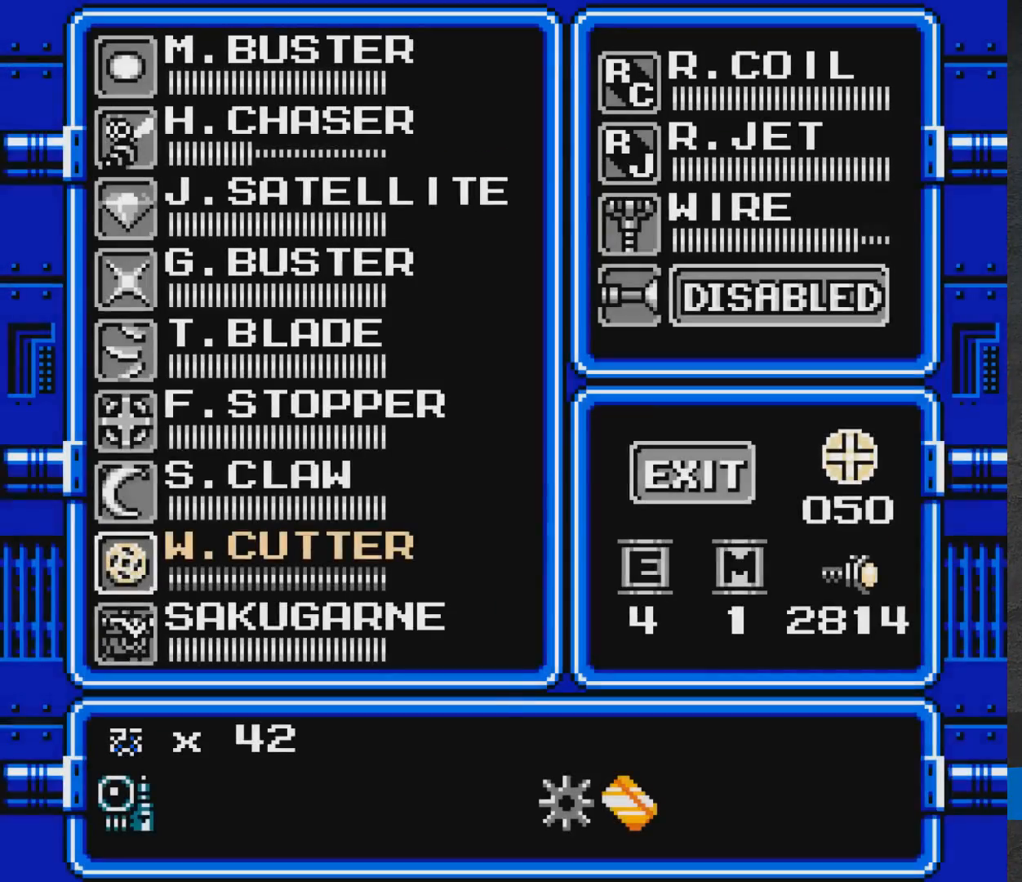
{"buttons": [], "events": [[150, "DPAD_DOWN", "down"], [200, "DPAD_DOWN", "up"]]}
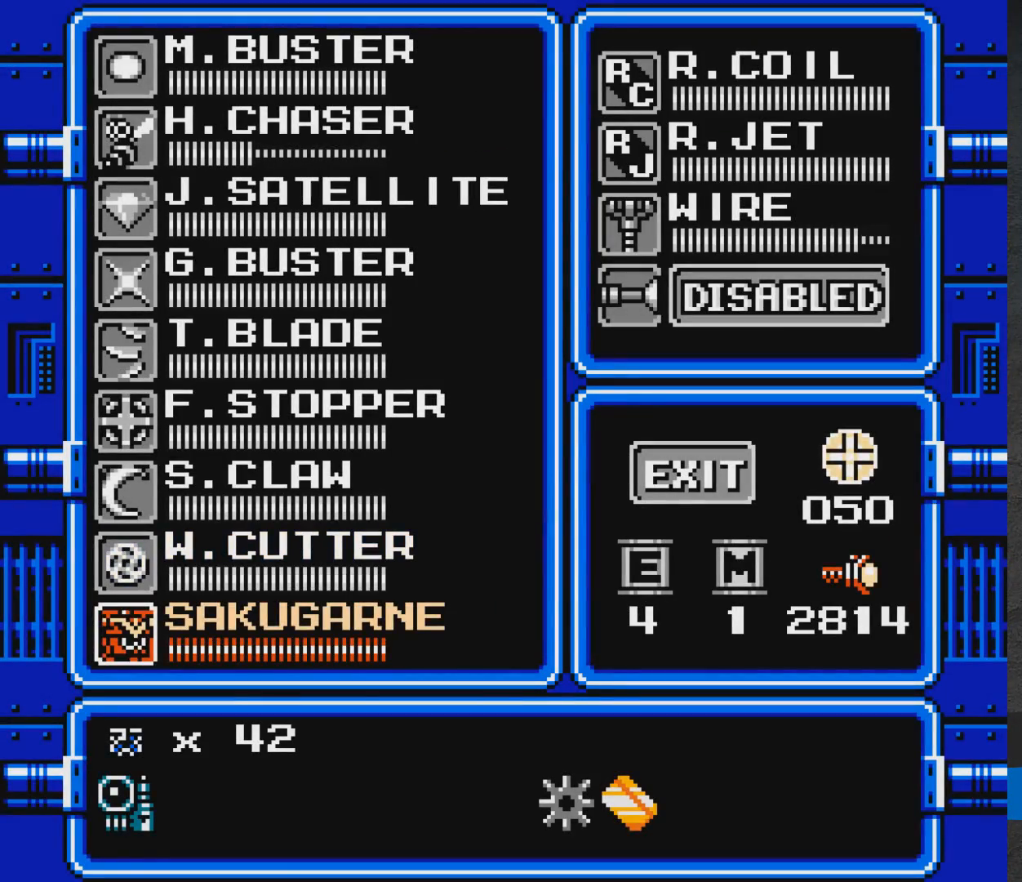
{"buttons": ["DPAD_UP"], "events": [[83, "DPAD_UP", "down"], [150, "DPAD_UP", "up"], [233, "DPAD_UP", "down"], [300, "DPAD_UP", "up"], [367, "DPAD_UP", "down"], [417, "DPAD_UP", "up"], [500, "DPAD_UP", "down"]]}
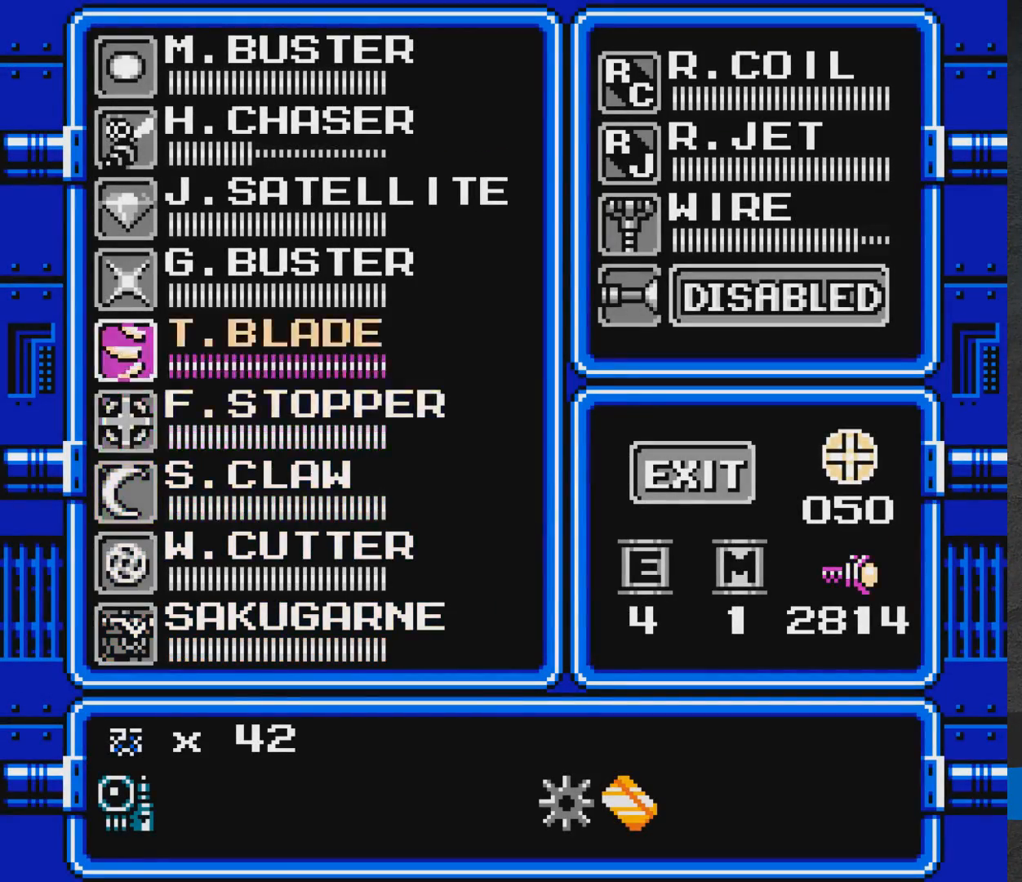
{"buttons": [], "events": [[50, "DPAD_UP", "up"], [117, "DPAD_UP", "down"], [167, "DPAD_UP", "up"], [267, "DPAD_UP", "down"], [333, "DPAD_UP", "up"], [367, "START", "down"], [467, "START", "up"]]}
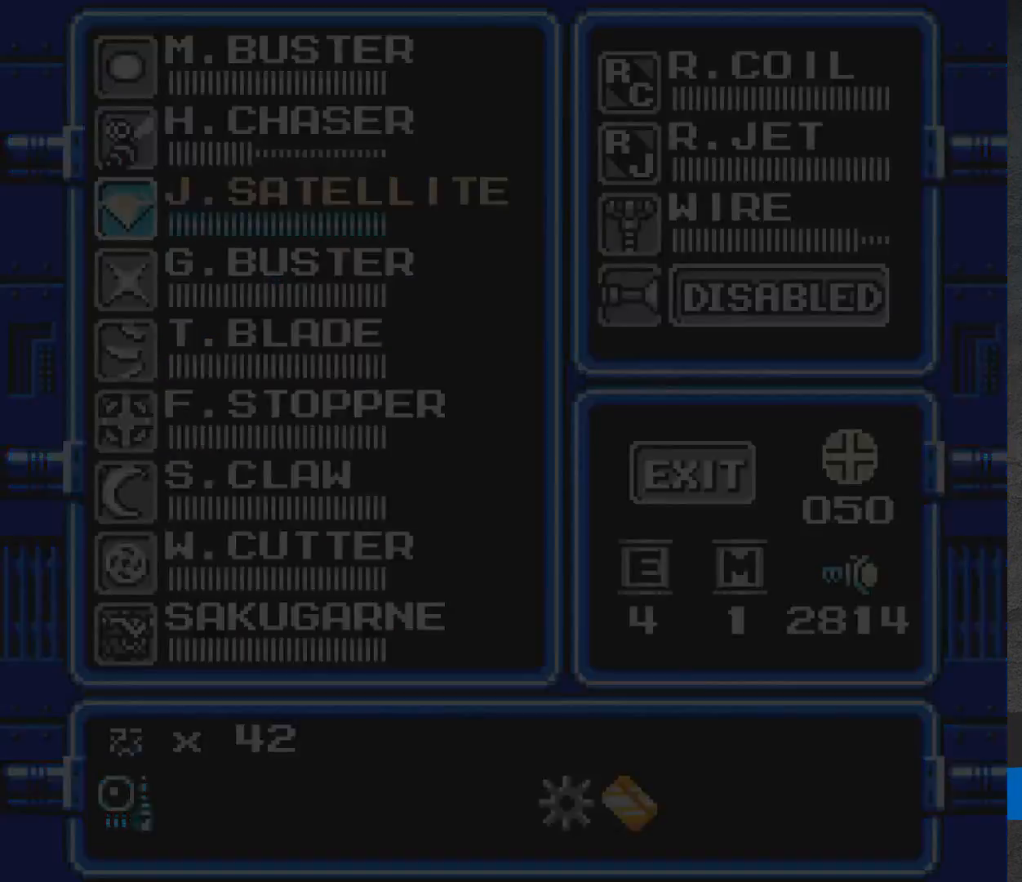
{"buttons": [], "events": [[17, "X", "down"], [67, "A", "down"], [133, "A", "up"], [133, "X", "up"], [233, "X", "down"], [267, "X", "up"], [350, "A", "down"], [367, "X", "down"], [383, "DPAD_LEFT", "down"], [450, "DPAD_LEFT", "up"], [467, "X", "up"], [483, "A", "up"]]}
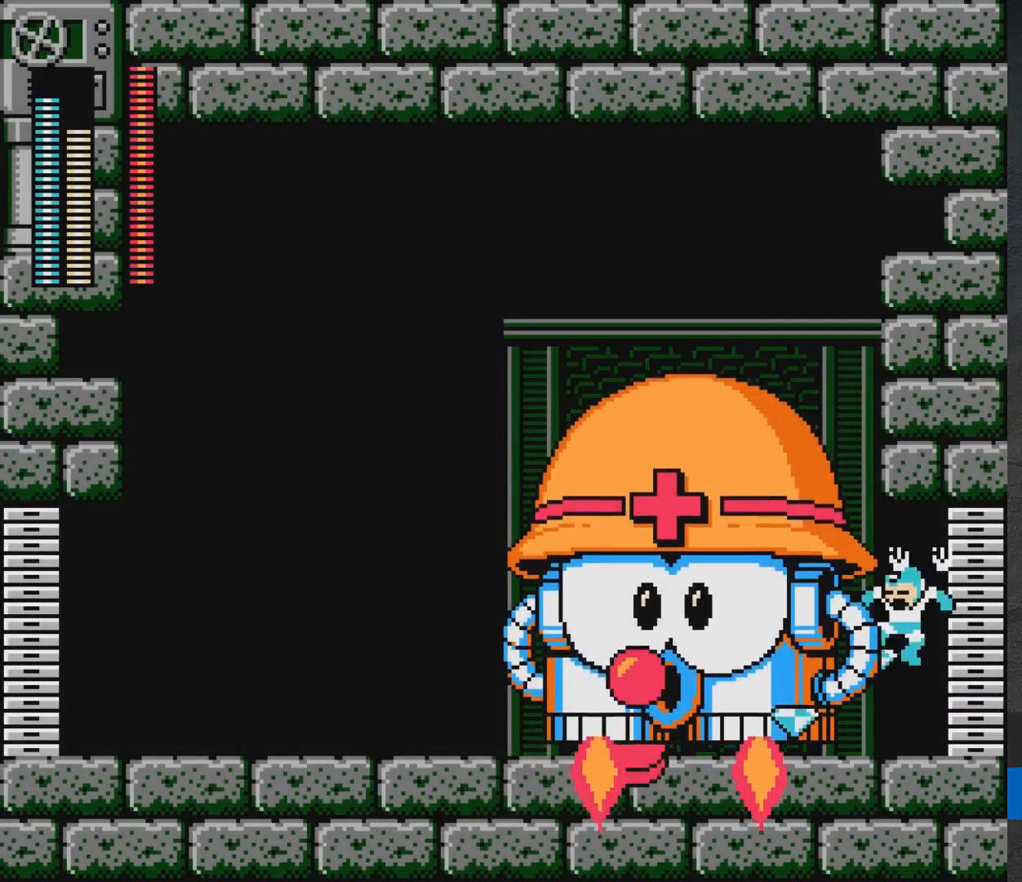
{"buttons": [], "events": [[17, "X", "down"], [50, "X", "up"], [83, "X", "down"], [183, "X", "up"]]}
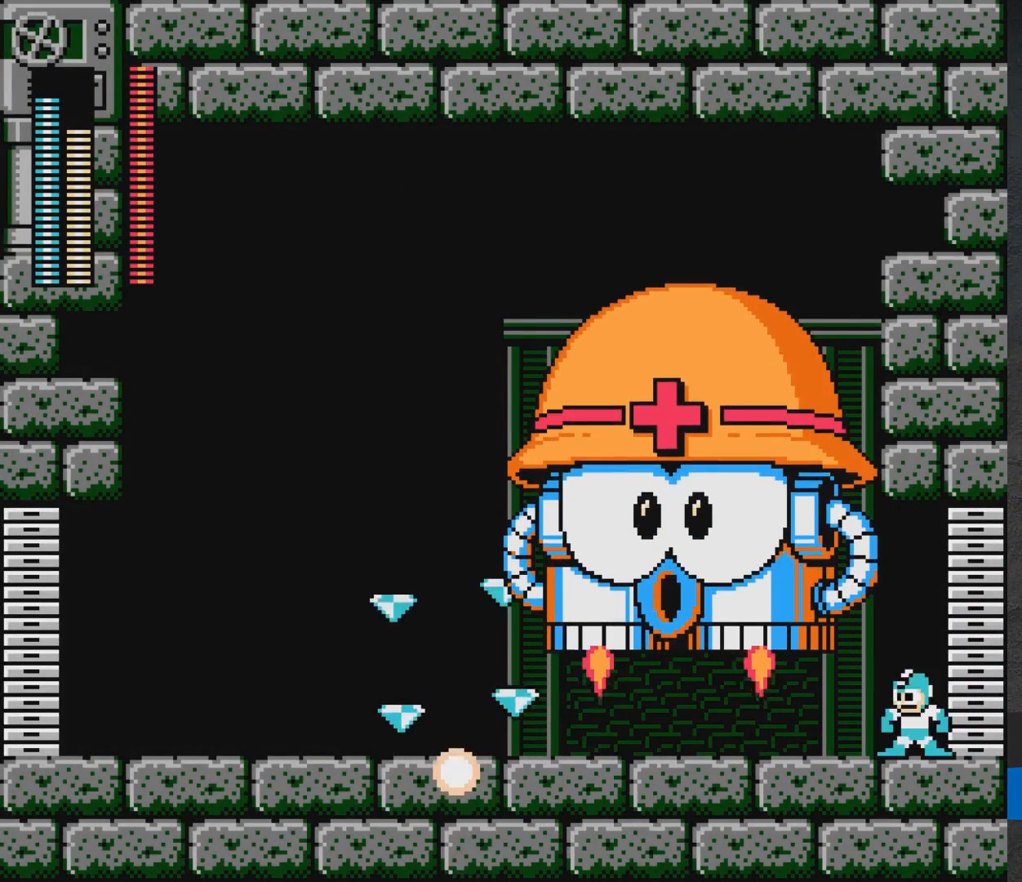
{"buttons": ["A", "DPAD_DOWN", "DPAD_LEFT"], "events": [[233, "DPAD_DOWN", "down"], [233, "DPAD_LEFT", "down"], [417, "A", "down"]]}
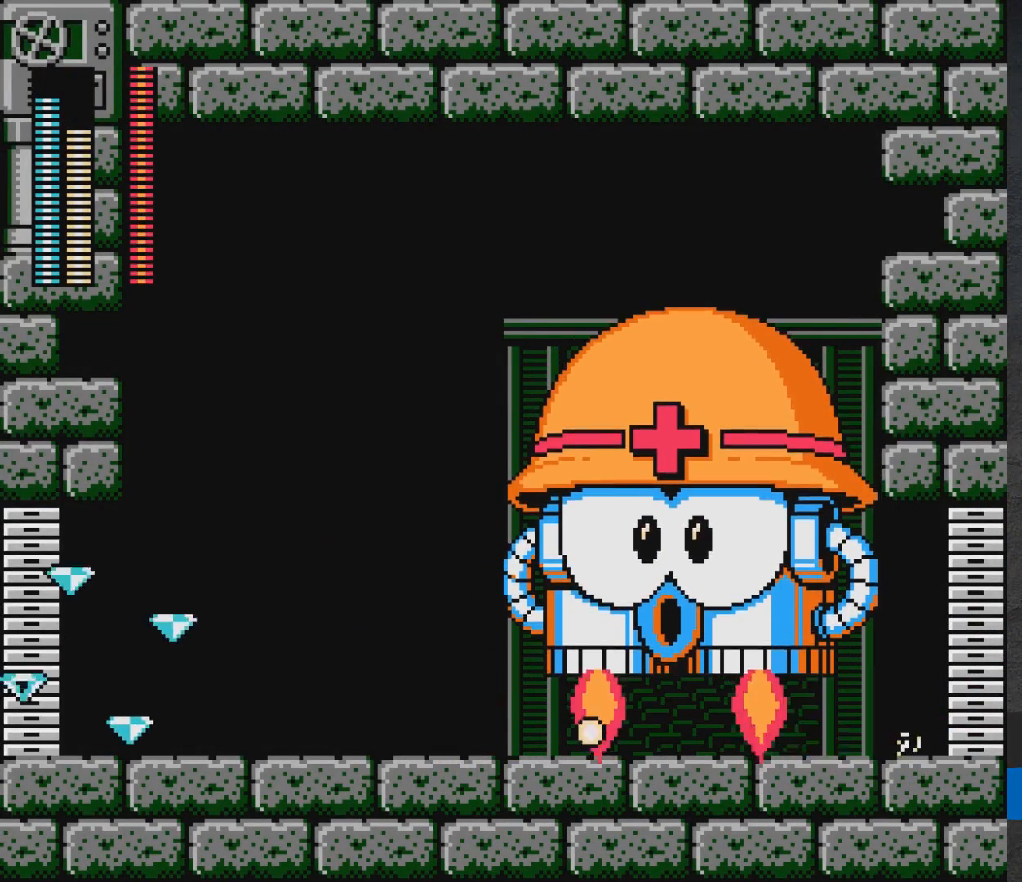
{"buttons": ["A", "DPAD_DOWN", "DPAD_LEFT"], "events": [[333, "A", "up"], [450, "A", "down"]]}
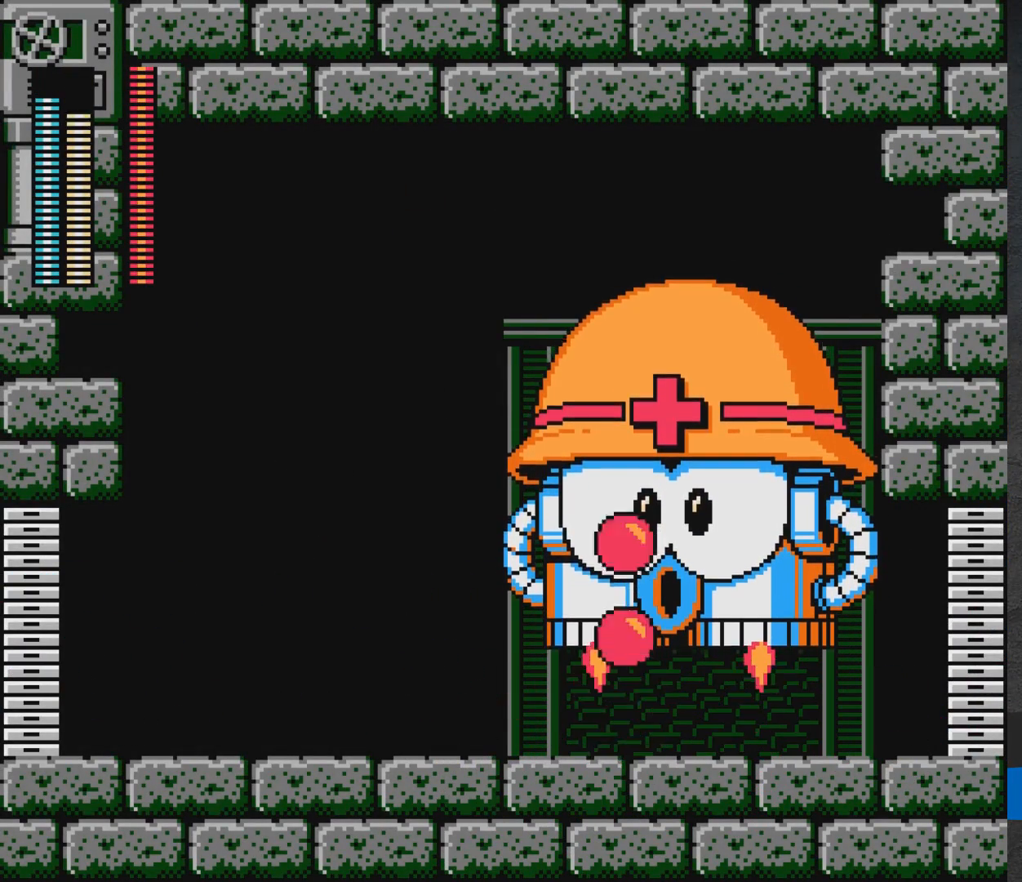
{"buttons": ["X", "DPAD_LEFT"], "events": [[250, "DPAD_DOWN", "up"], [283, "A", "up"], [433, "X", "down"]]}
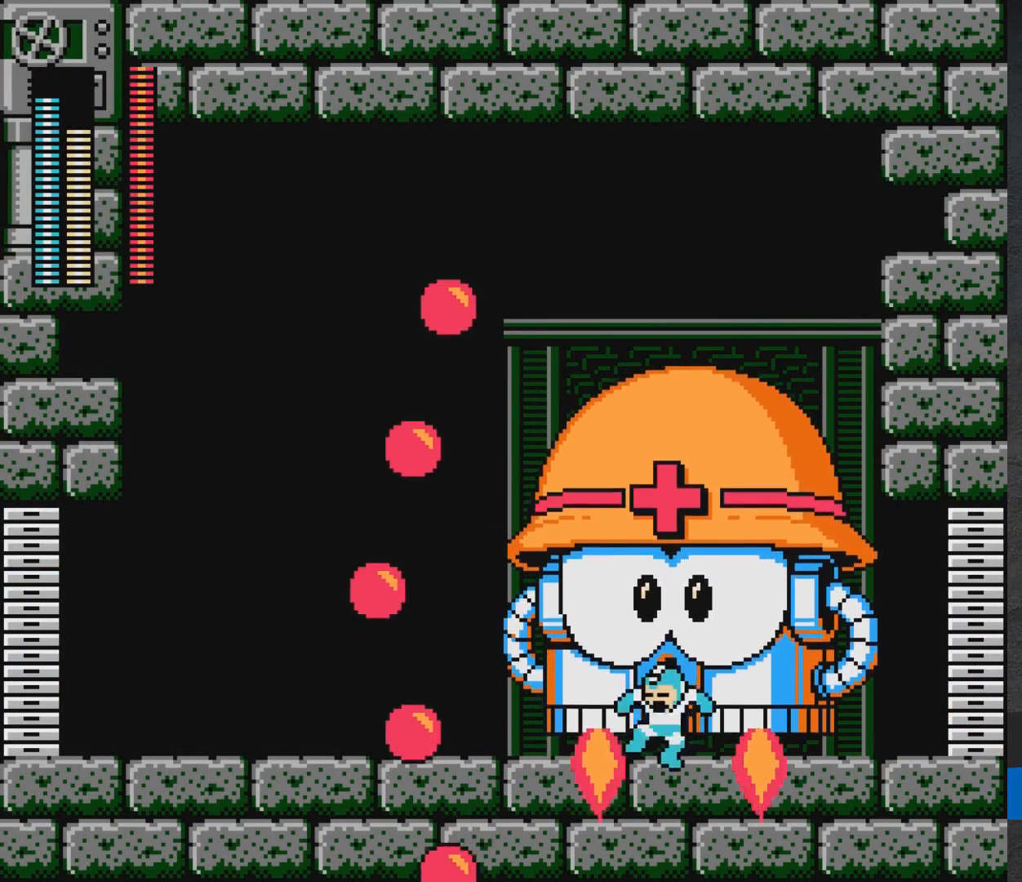
{"buttons": ["A", "X"], "events": [[17, "X", "up"], [150, "A", "down"], [217, "X", "down"], [233, "DPAD_LEFT", "up"], [300, "X", "up"], [400, "X", "down"], [417, "X", "up"], [500, "X", "down"]]}
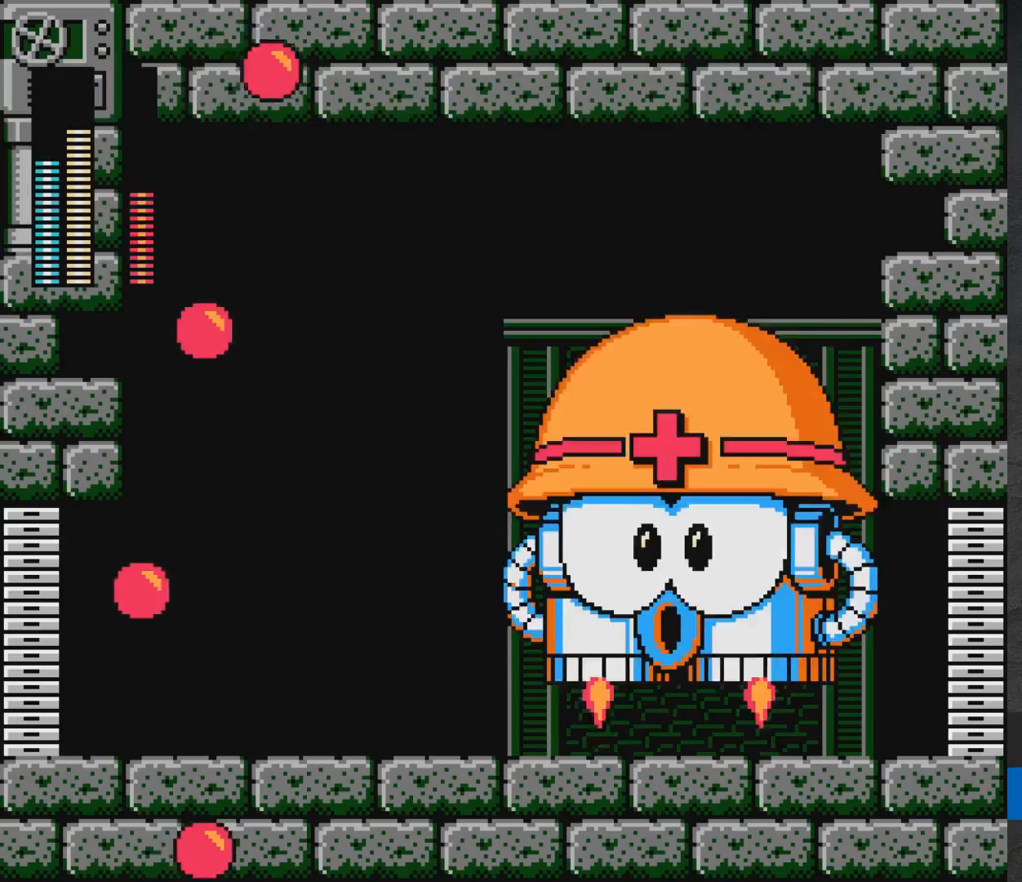
{"buttons": ["DPAD_LEFT"], "events": [[33, "DPAD_LEFT", "down"], [83, "X", "up"], [167, "A", "up"]]}
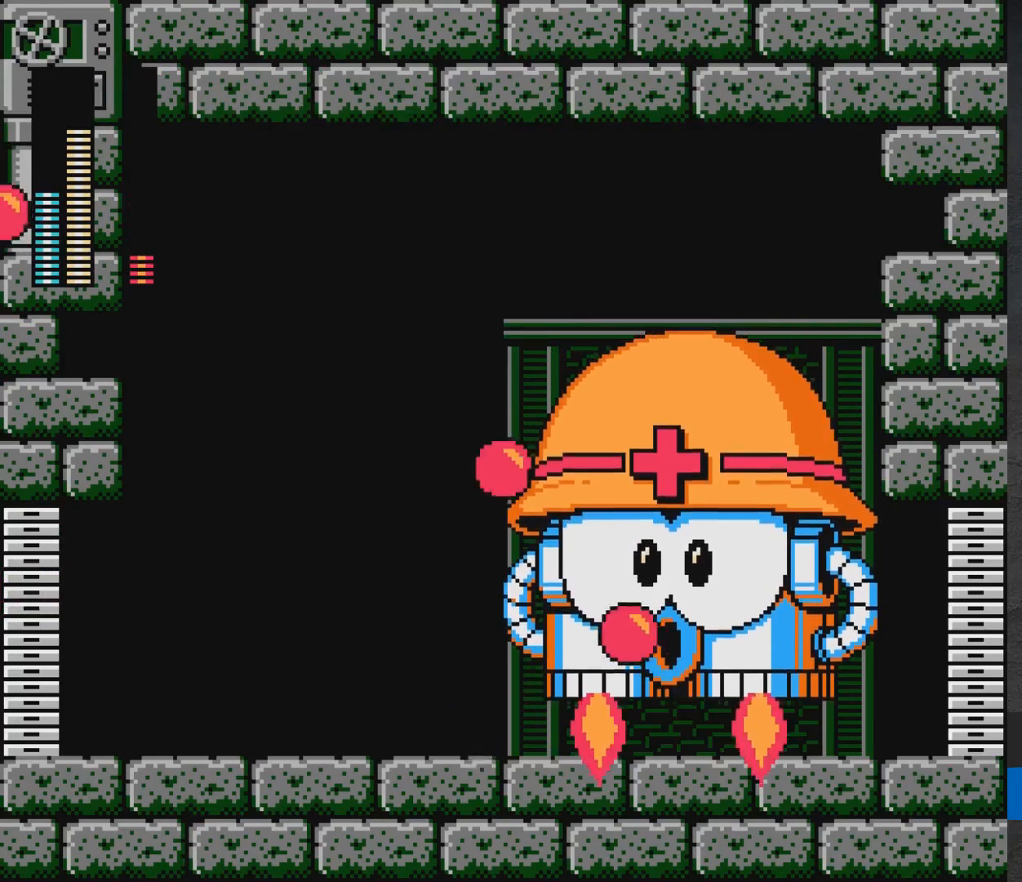
{"buttons": ["A"], "events": [[50, "DPAD_LEFT", "up"], [83, "A", "down"], [150, "DPAD_RIGHT", "down"], [317, "X", "down"], [400, "X", "up"], [500, "DPAD_RIGHT", "up"]]}
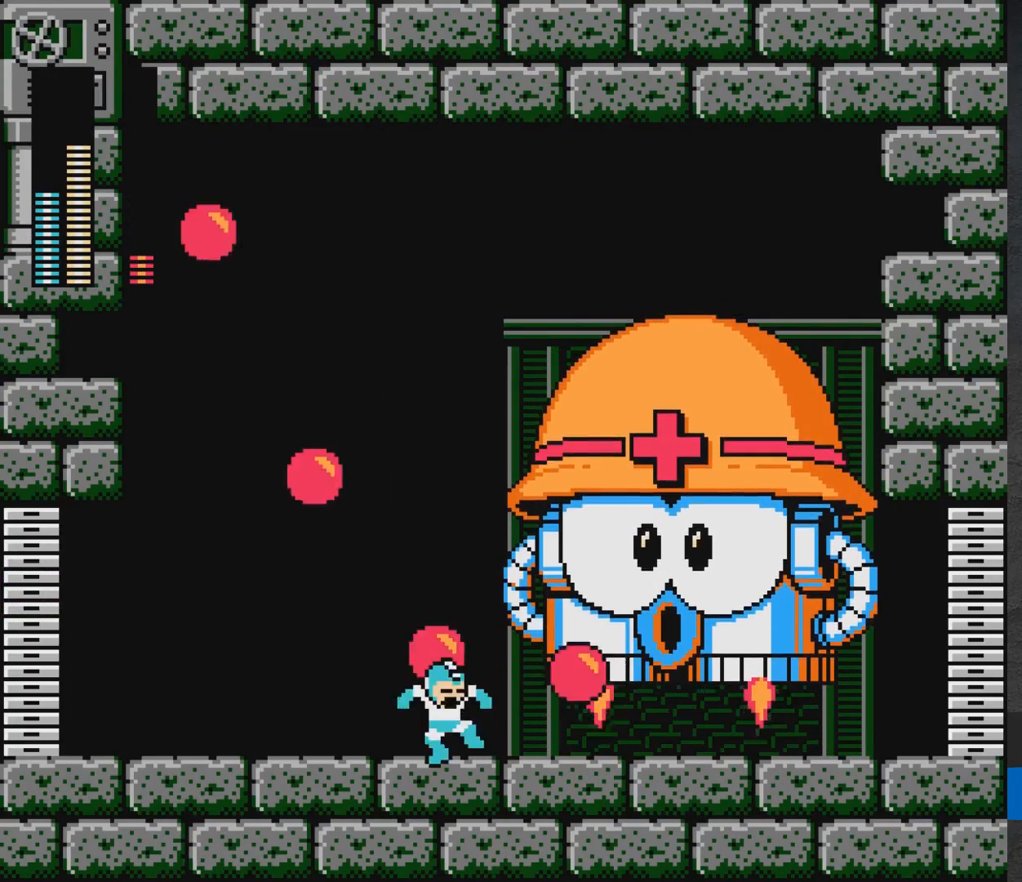
{"buttons": ["A"], "events": [[33, "A", "up"], [217, "DPAD_RIGHT", "down"], [383, "DPAD_RIGHT", "up"], [500, "A", "down"]]}
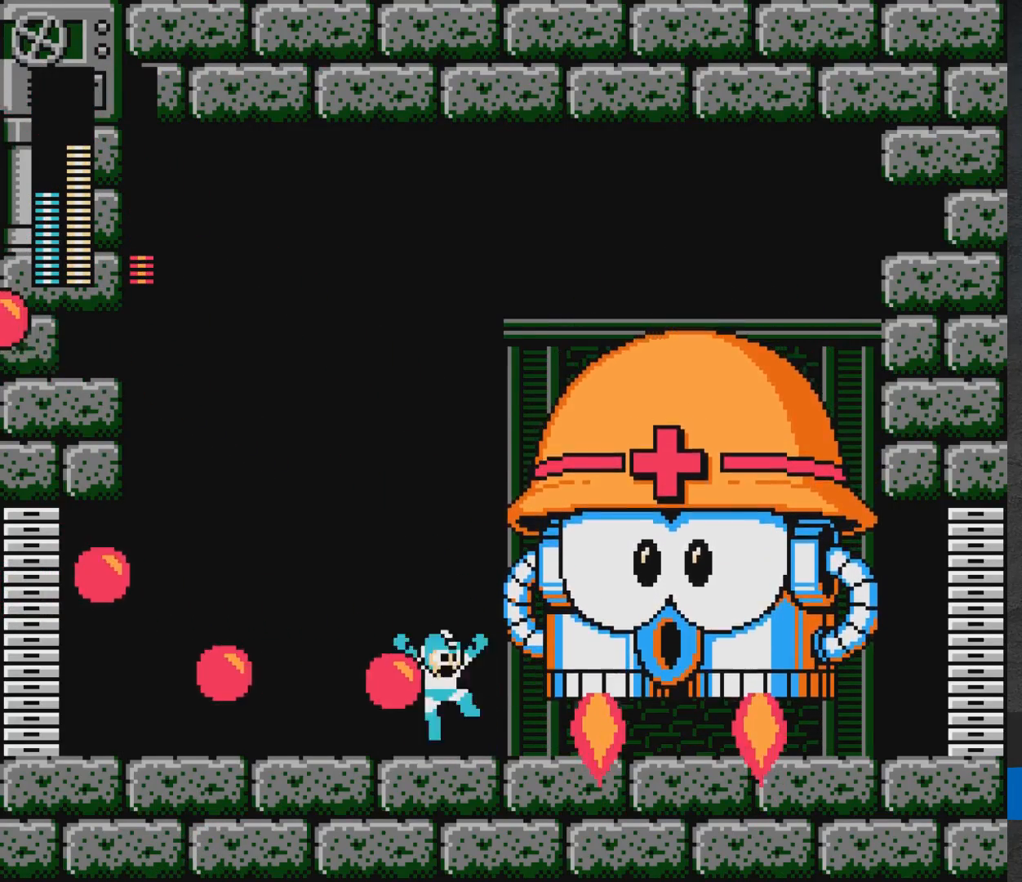
{"buttons": ["A", "X", "DPAD_LEFT"], "events": [[200, "X", "down"], [233, "X", "up"], [317, "X", "down"], [450, "DPAD_LEFT", "down"]]}
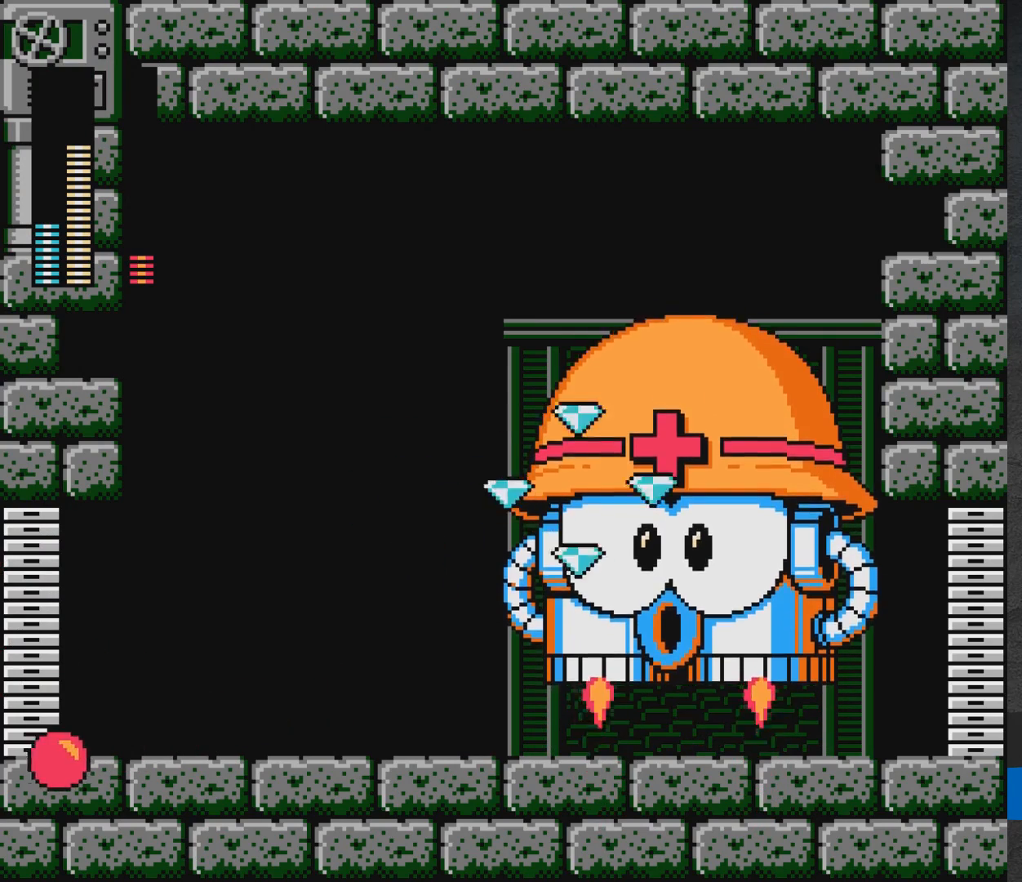
{"buttons": ["DPAD_DOWN", "DPAD_RIGHT"], "events": [[33, "A", "up"], [33, "X", "up"], [267, "DPAD_LEFT", "up"], [317, "DPAD_RIGHT", "down"], [450, "DPAD_DOWN", "down"]]}
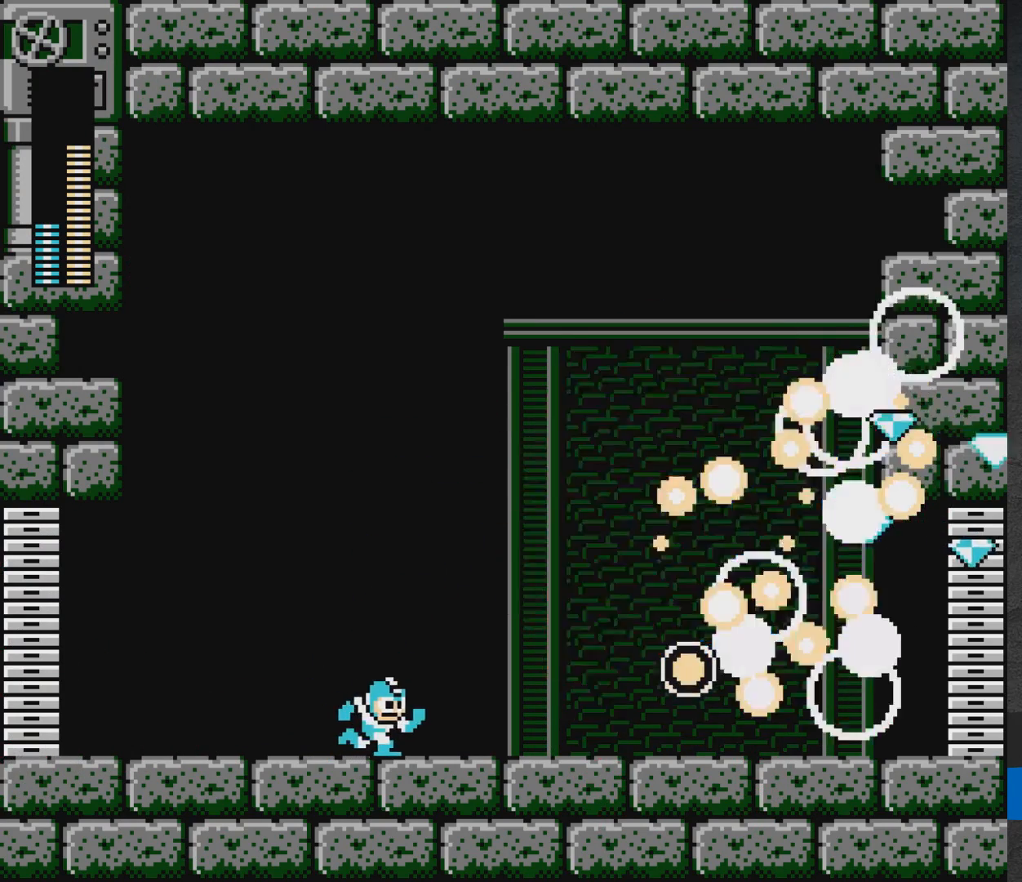
{"buttons": ["A", "DPAD_RIGHT"], "events": [[83, "A", "down"], [300, "DPAD_DOWN", "up"]]}
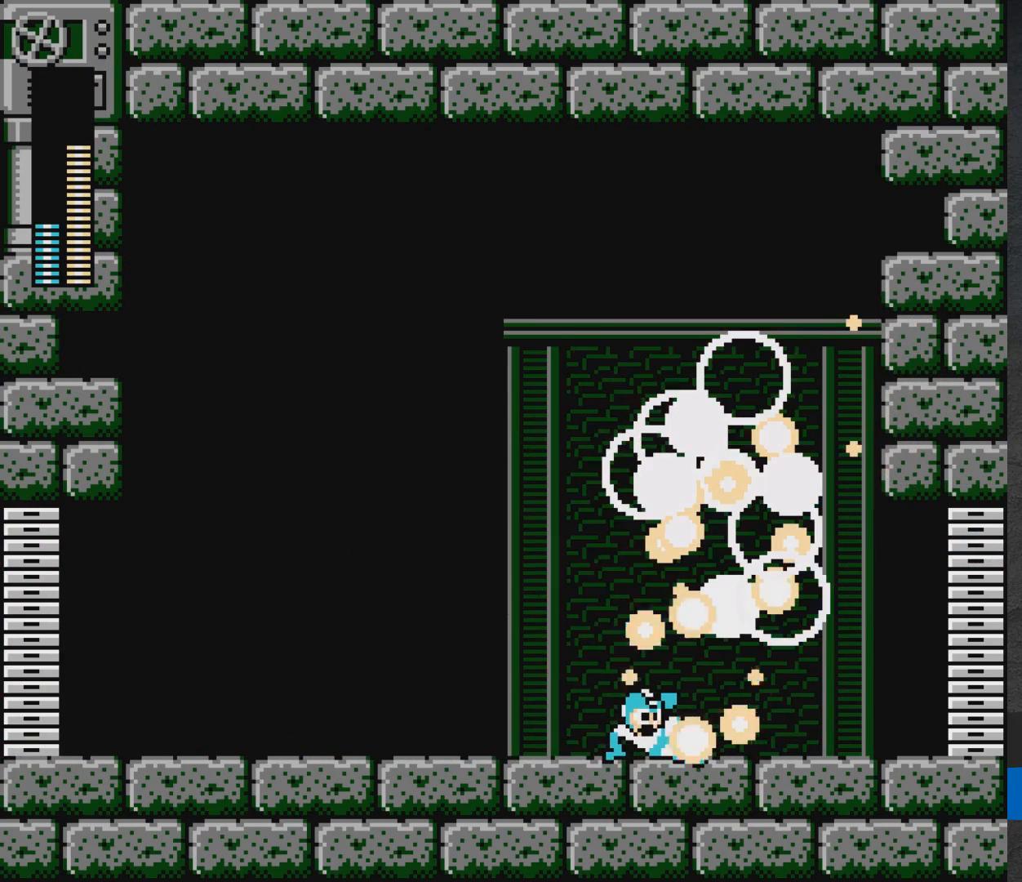
{"buttons": ["DPAD_RIGHT"], "events": [[367, "A", "up"]]}
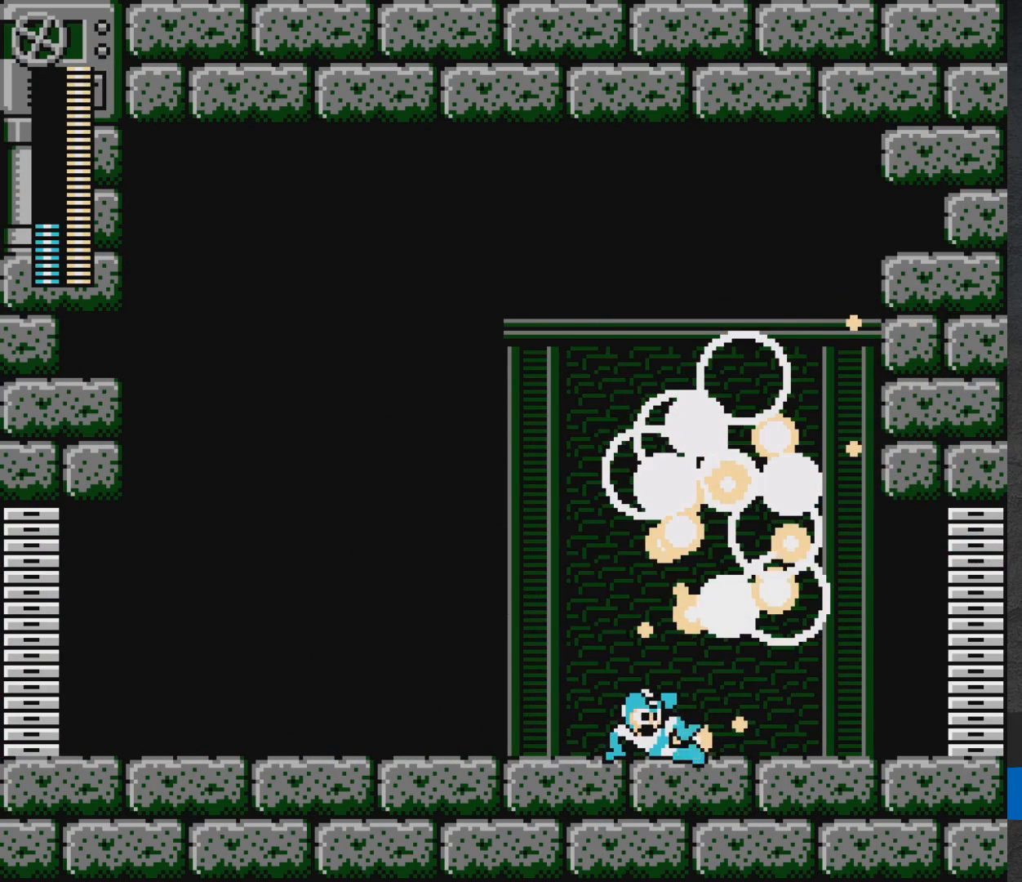
{"buttons": ["R1", "DPAD_RIGHT"], "events": [[67, "R1", "down"], [183, "R1", "up"], [367, "DPAD_RIGHT", "up"], [383, "DPAD_RIGHT", "down"], [467, "R1", "down"]]}
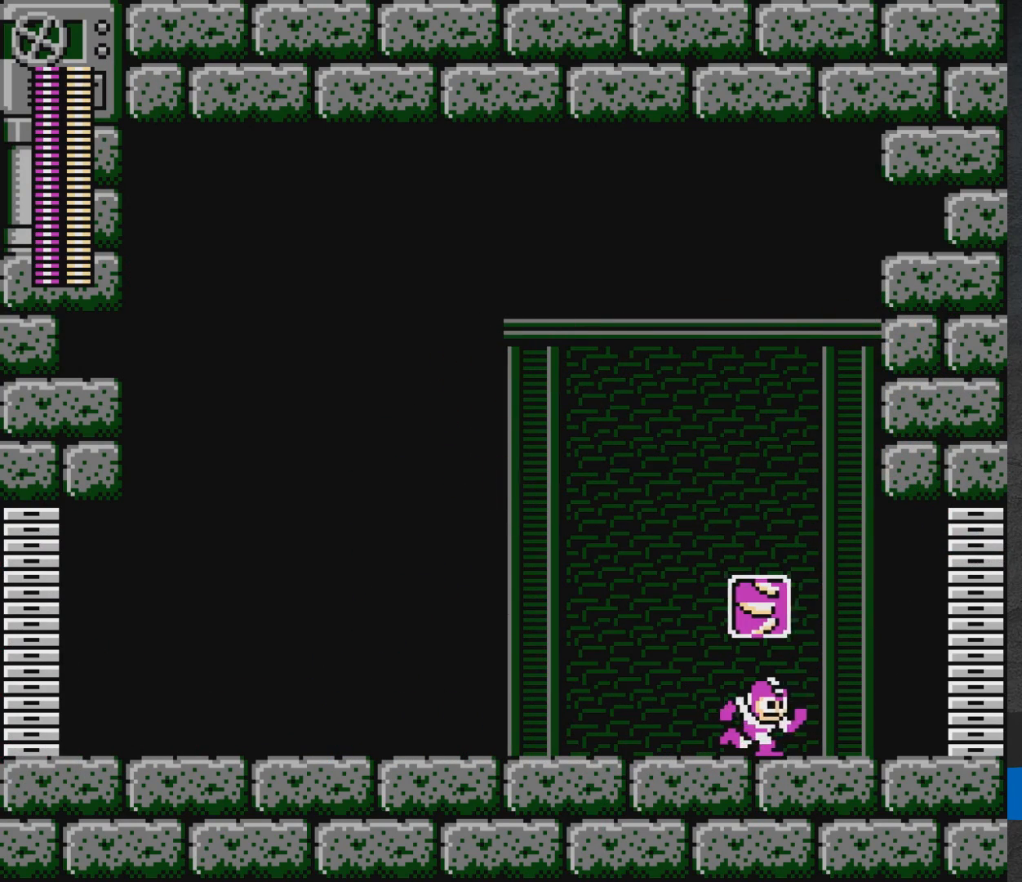
{"buttons": [], "events": [[67, "R1", "up"], [317, "R1", "down"], [467, "R1", "up"], [500, "DPAD_RIGHT", "up"]]}
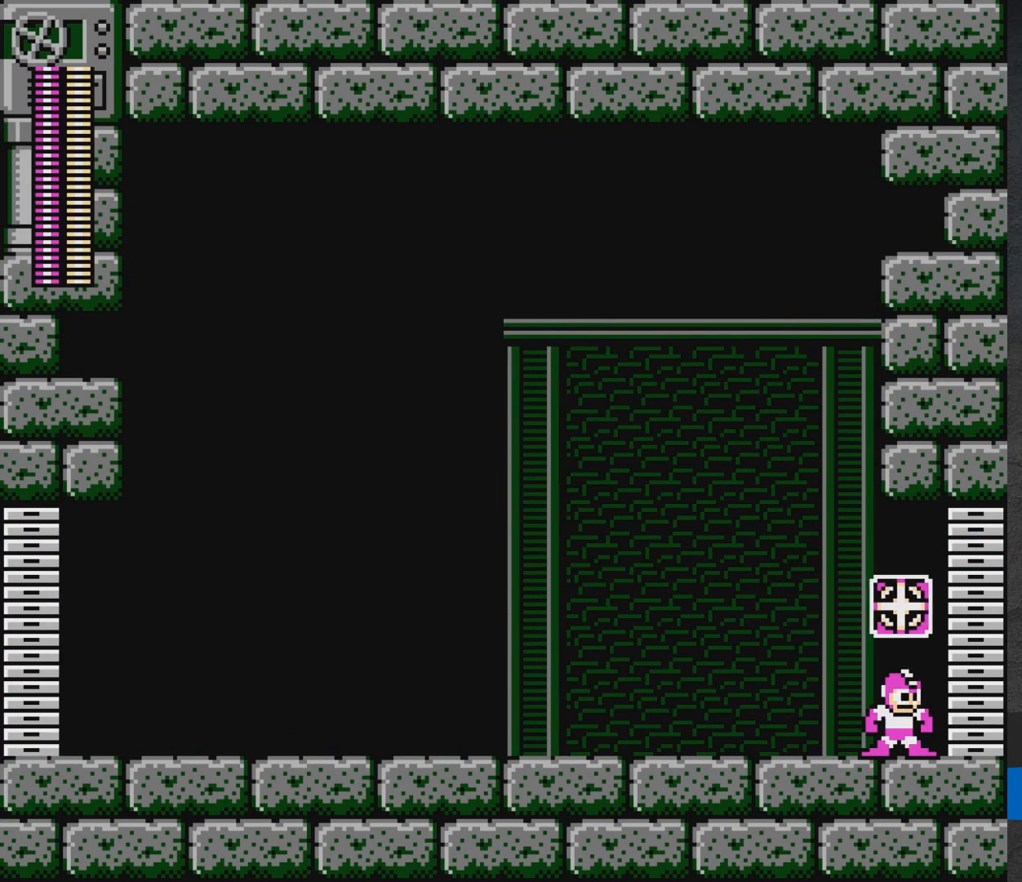
{"buttons": ["DPAD_RIGHT"], "events": [[83, "R1", "down"], [183, "R1", "up"], [367, "R1", "down"], [417, "DPAD_RIGHT", "down"], [483, "R1", "up"]]}
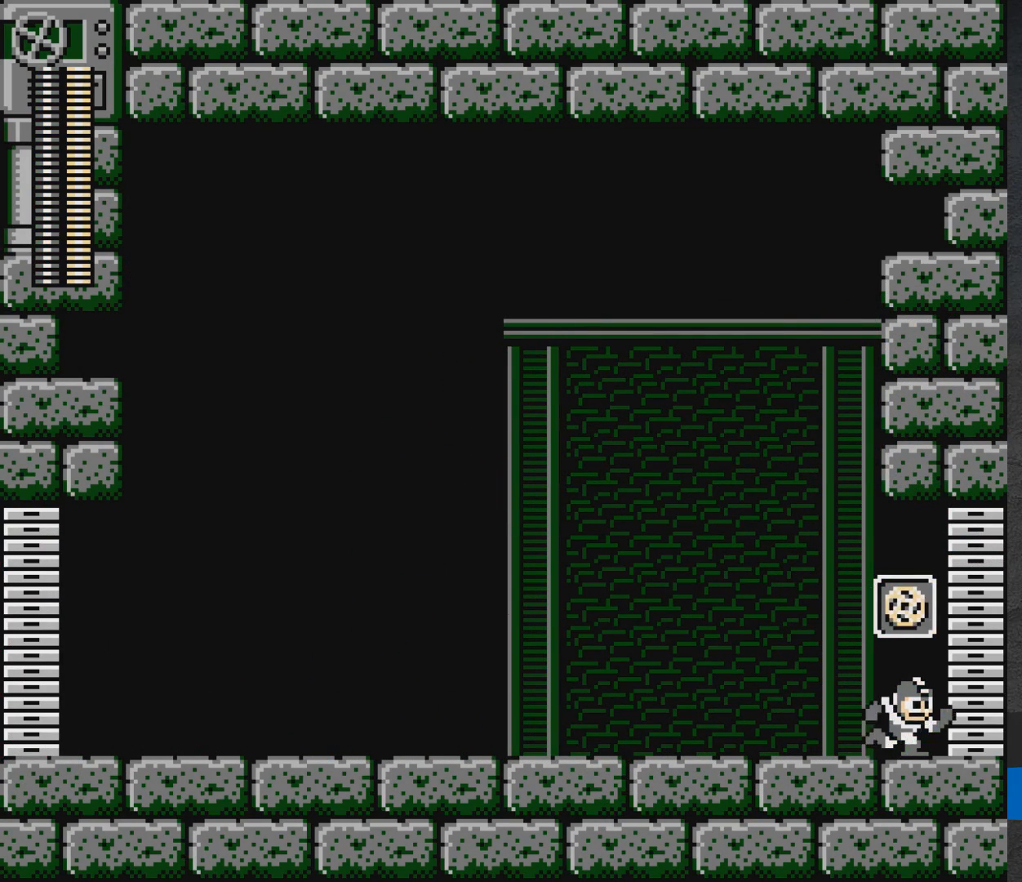
{"buttons": ["R1", "DPAD_RIGHT"], "events": [[150, "R1", "down"], [283, "R1", "up"], [500, "R1", "down"]]}
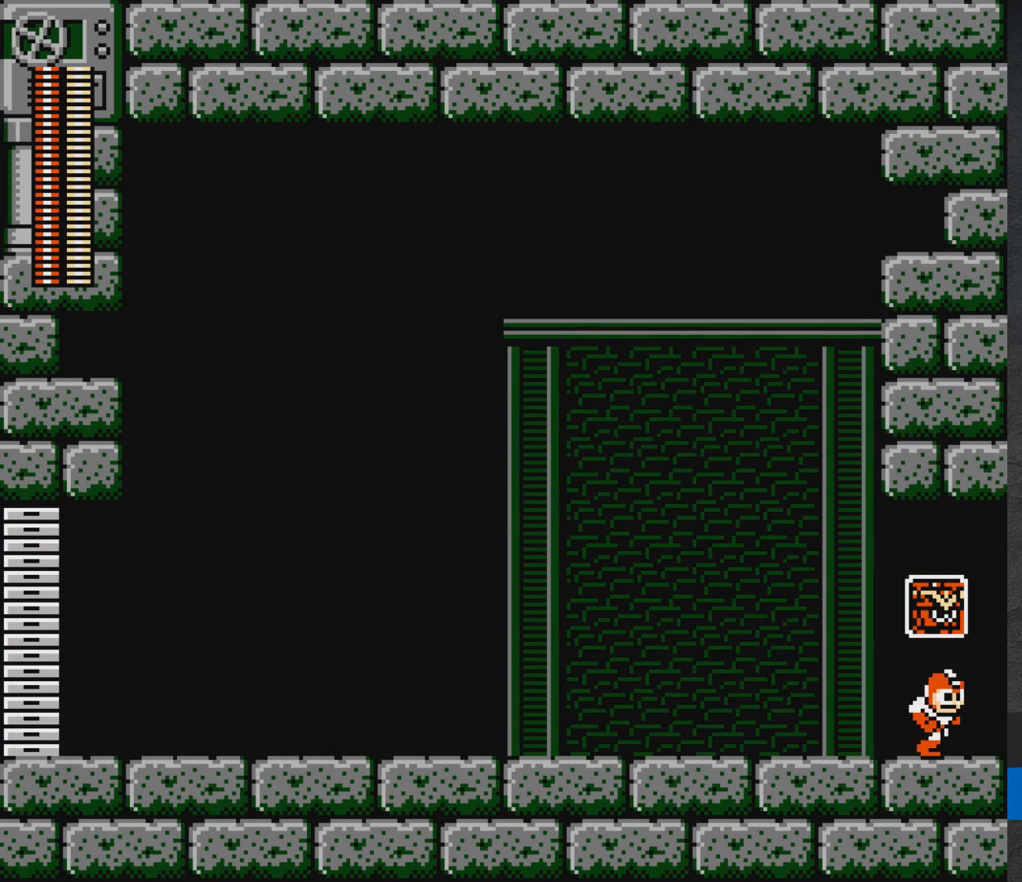
{"buttons": ["DPAD_RIGHT"], "events": [[117, "R1", "up"], [267, "R1", "down"], [350, "R1", "up"]]}
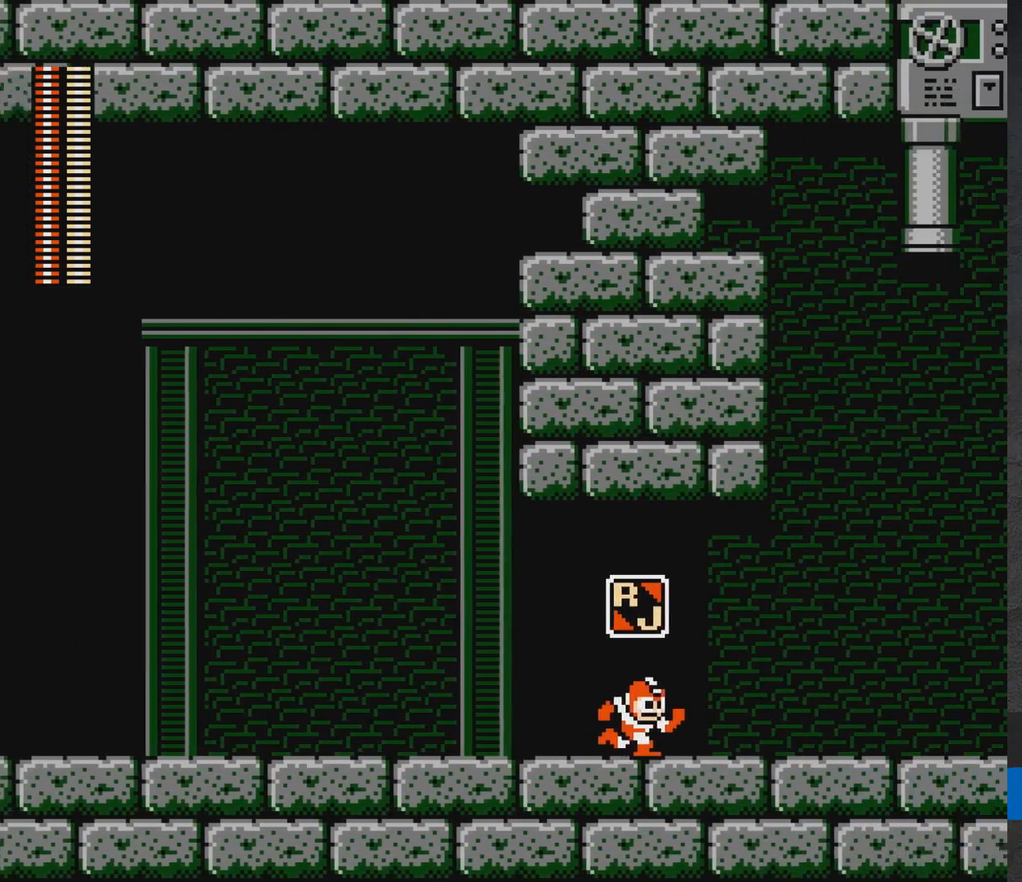
{"buttons": ["DPAD_RIGHT"], "events": [[117, "R1", "down"], [250, "R1", "up"]]}
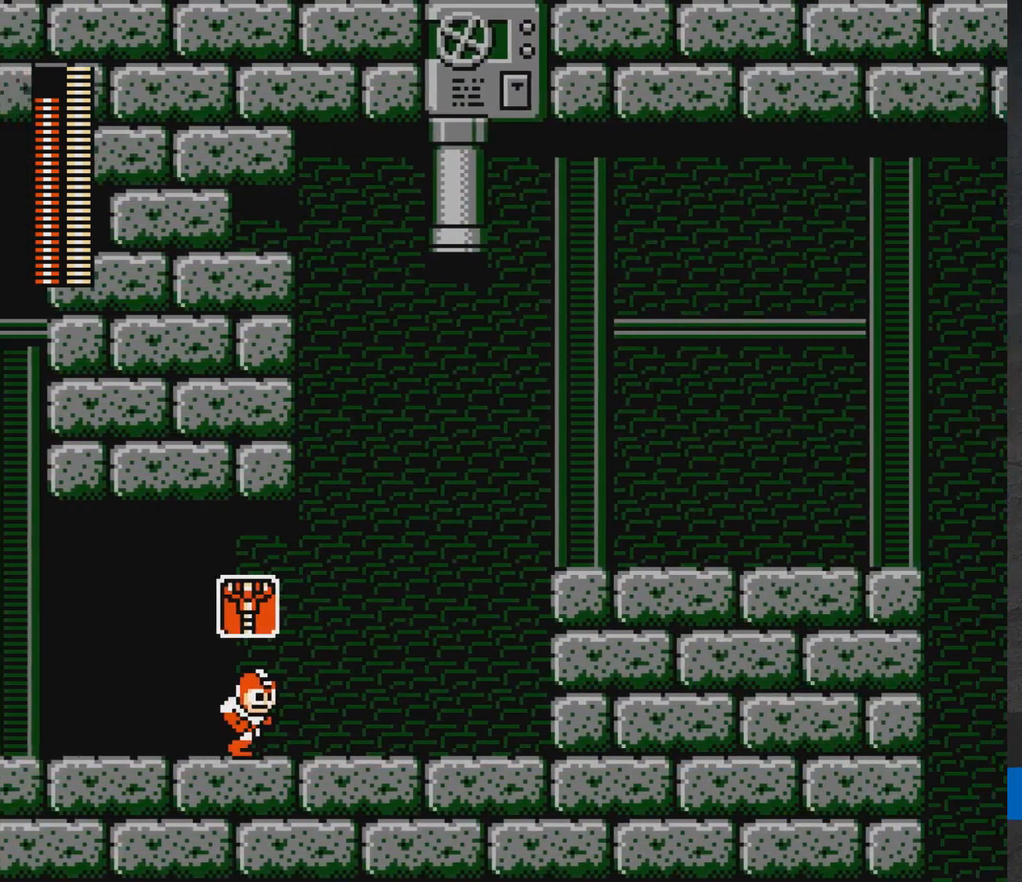
{"buttons": ["DPAD_RIGHT"], "events": [[183, "R1", "down"], [317, "R1", "up"]]}
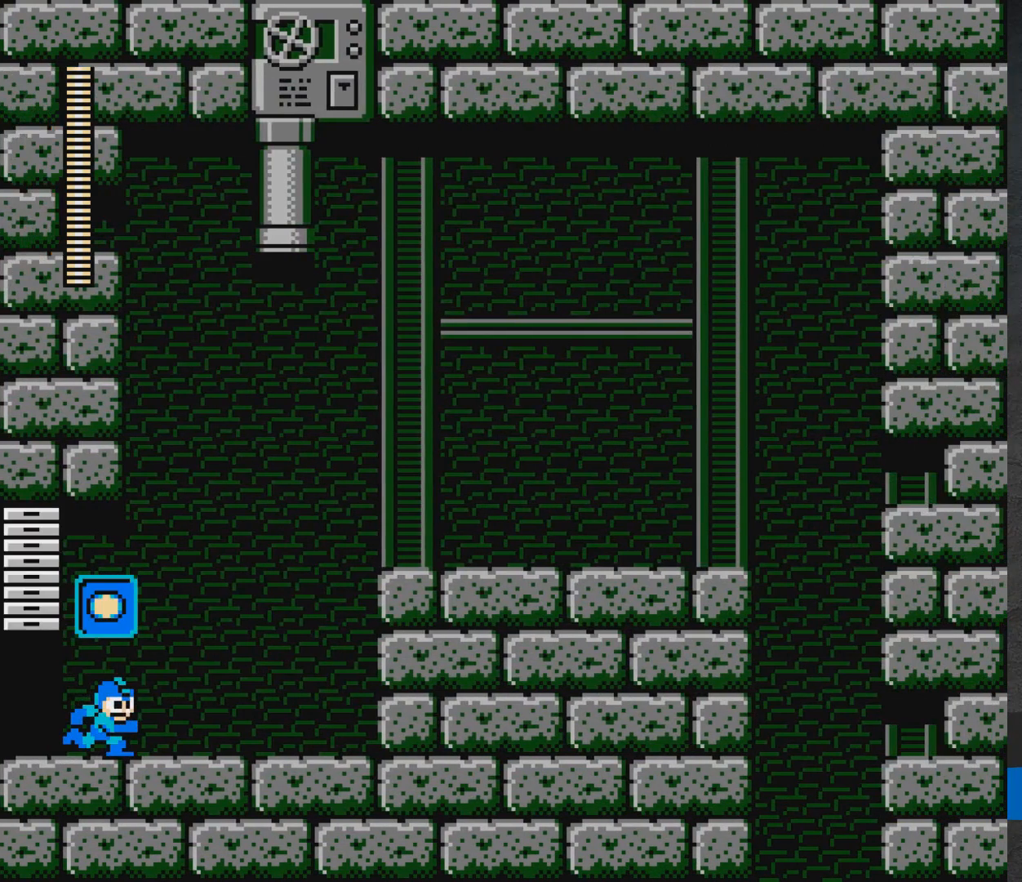
{"buttons": ["DPAD_RIGHT"], "events": []}
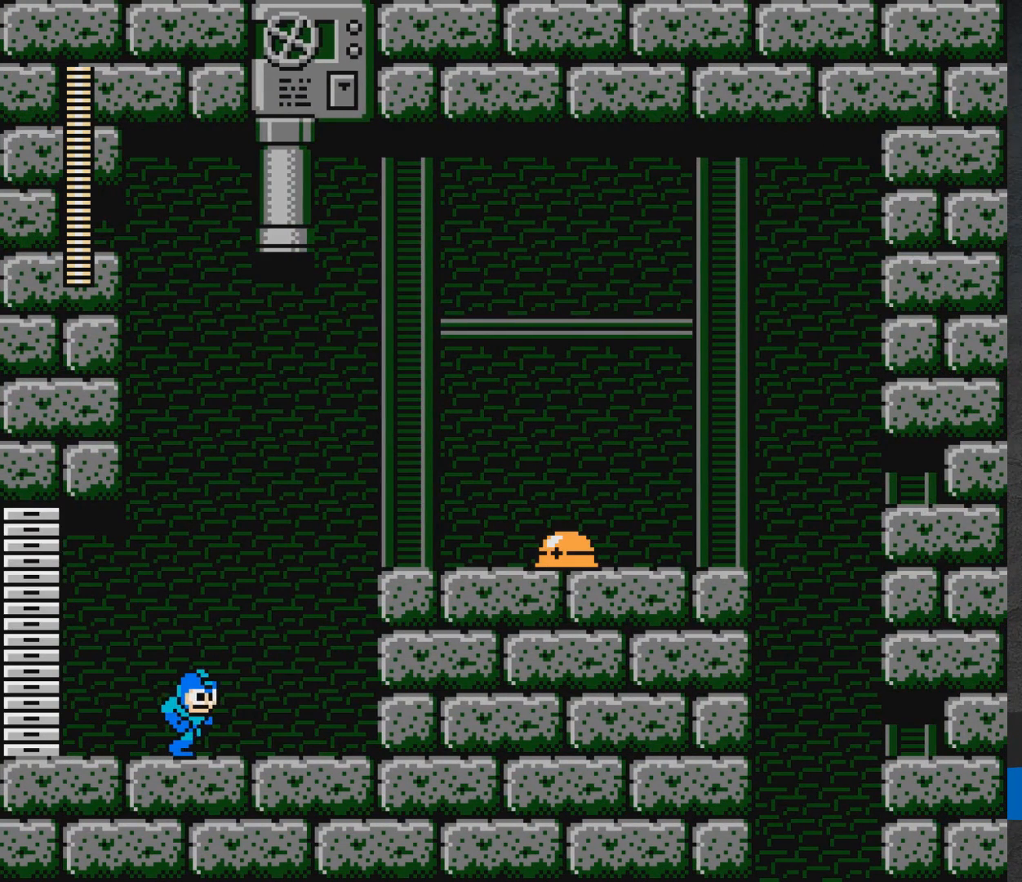
{"buttons": ["DPAD_RIGHT"], "events": [[250, "A", "down"], [433, "X", "down"], [483, "A", "up"], [483, "X", "up"]]}
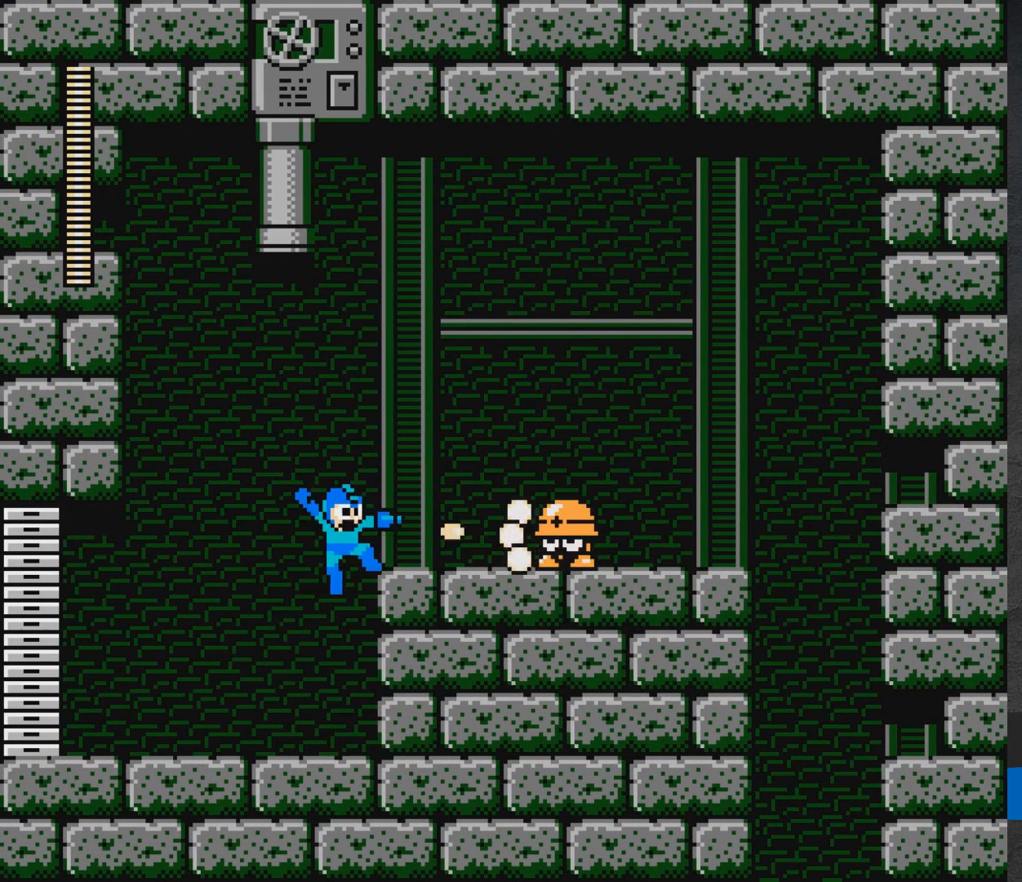
{"buttons": [], "events": [[33, "X", "down"], [50, "DPAD_RIGHT", "up"], [117, "DPAD_LEFT", "down"], [117, "X", "up"], [450, "DPAD_LEFT", "up"]]}
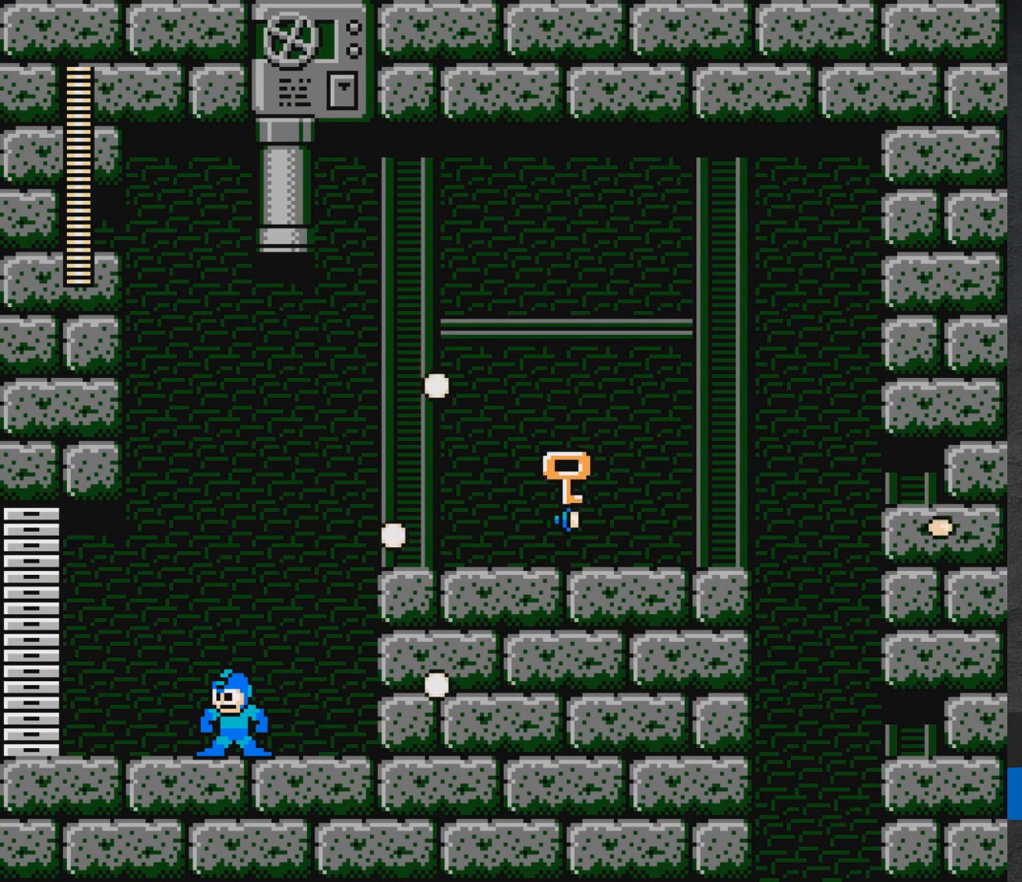
{"buttons": [], "events": []}
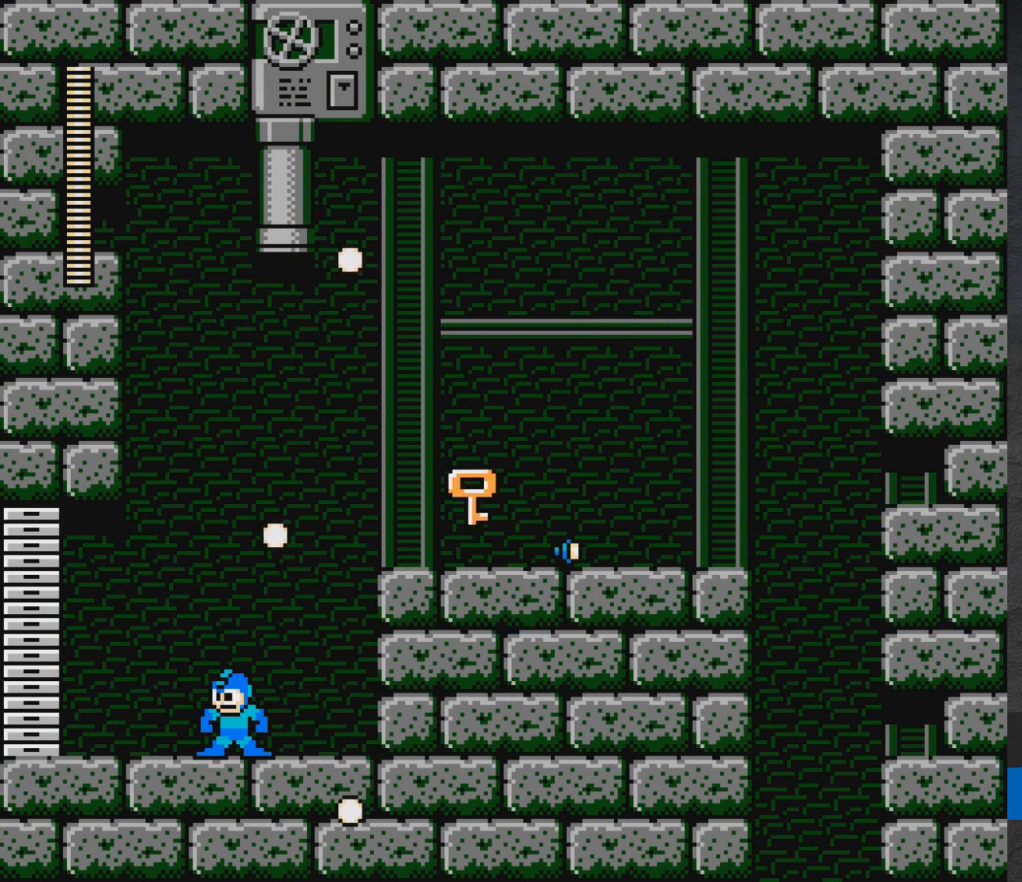
{"buttons": [], "events": [[67, "DPAD_RIGHT", "down"], [283, "DPAD_RIGHT", "up"]]}
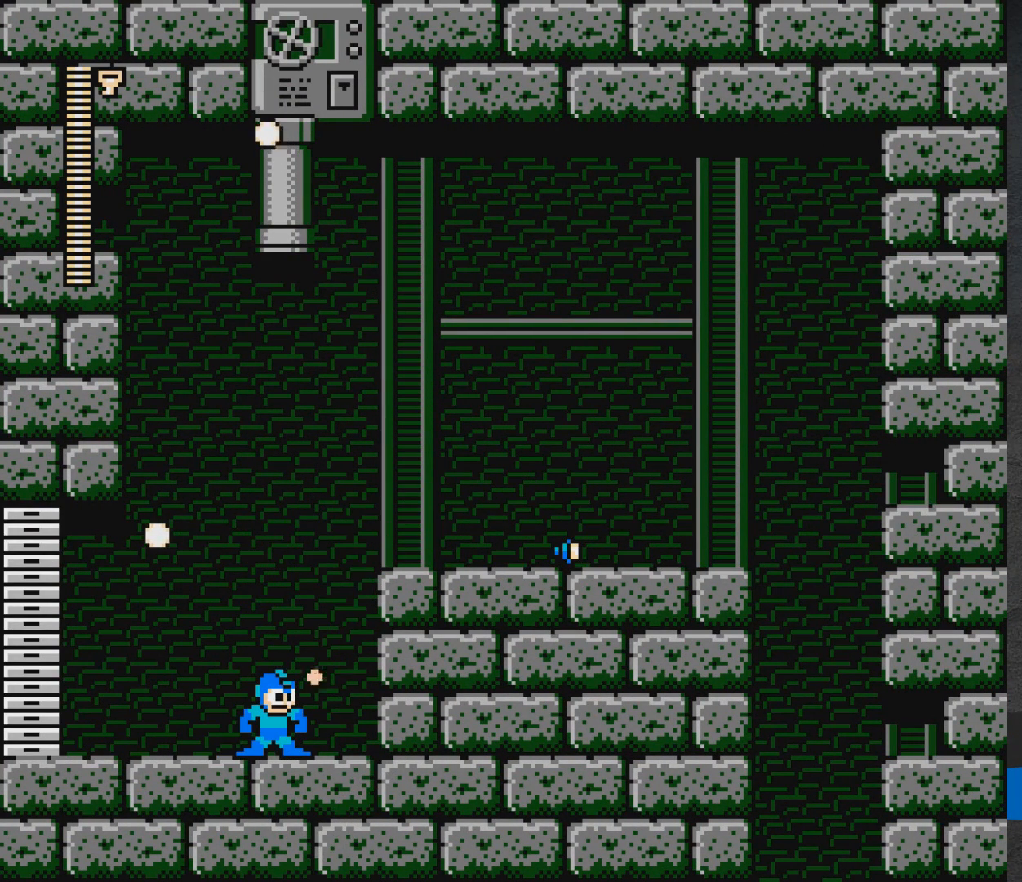
{"buttons": [], "events": []}